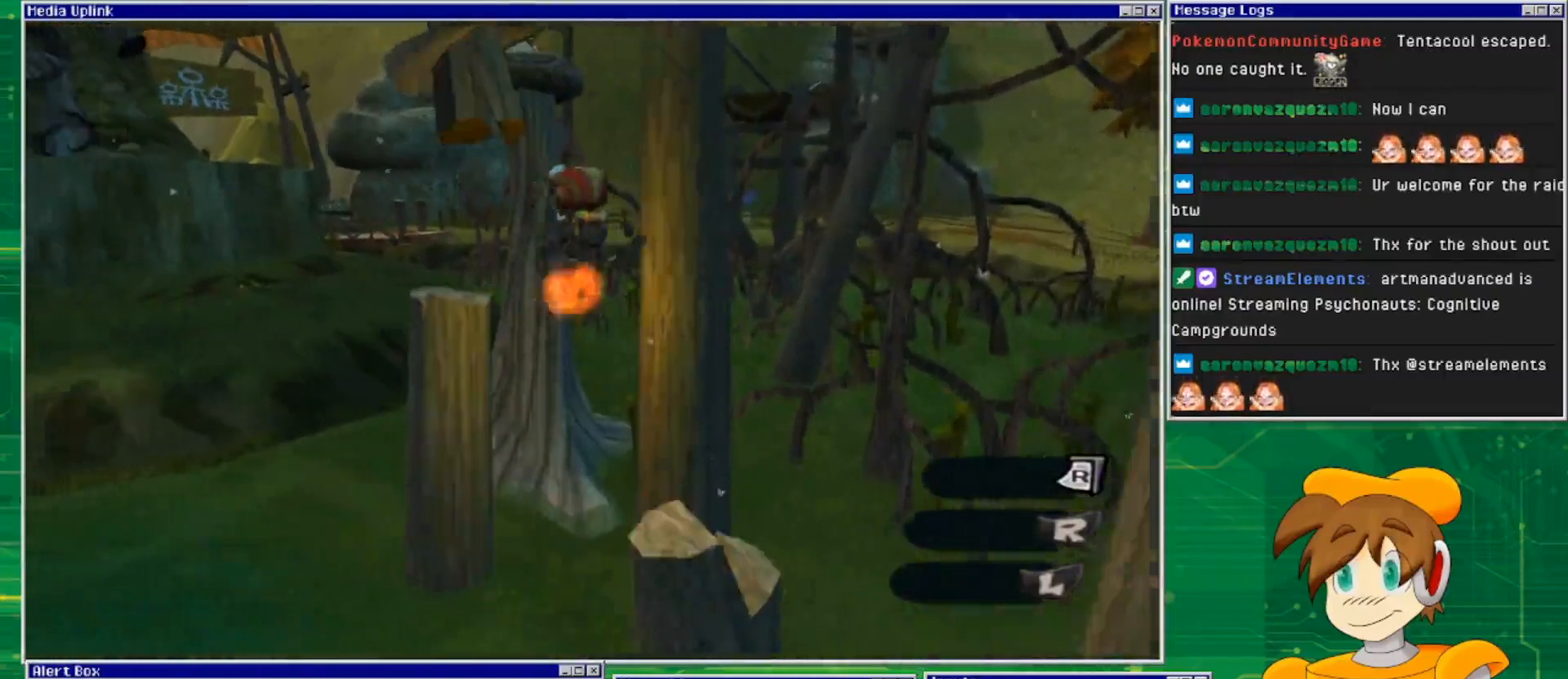
Gameplay with a controller (PlayStation layout); each line is a JSON object with the inputs held at the frame after it. "events" lists button and stick changes between this image and that frame as [ms after this image, input, new state], when the widget could be followed in between. Not read: L2 L3 R2 R3 START.
{"buttons": [], "left_stick": "down", "right_stick": "center", "events": [[367, "CROSS", "up"], [367, "left_stick", "center"], [467, "left_stick", "down"]]}
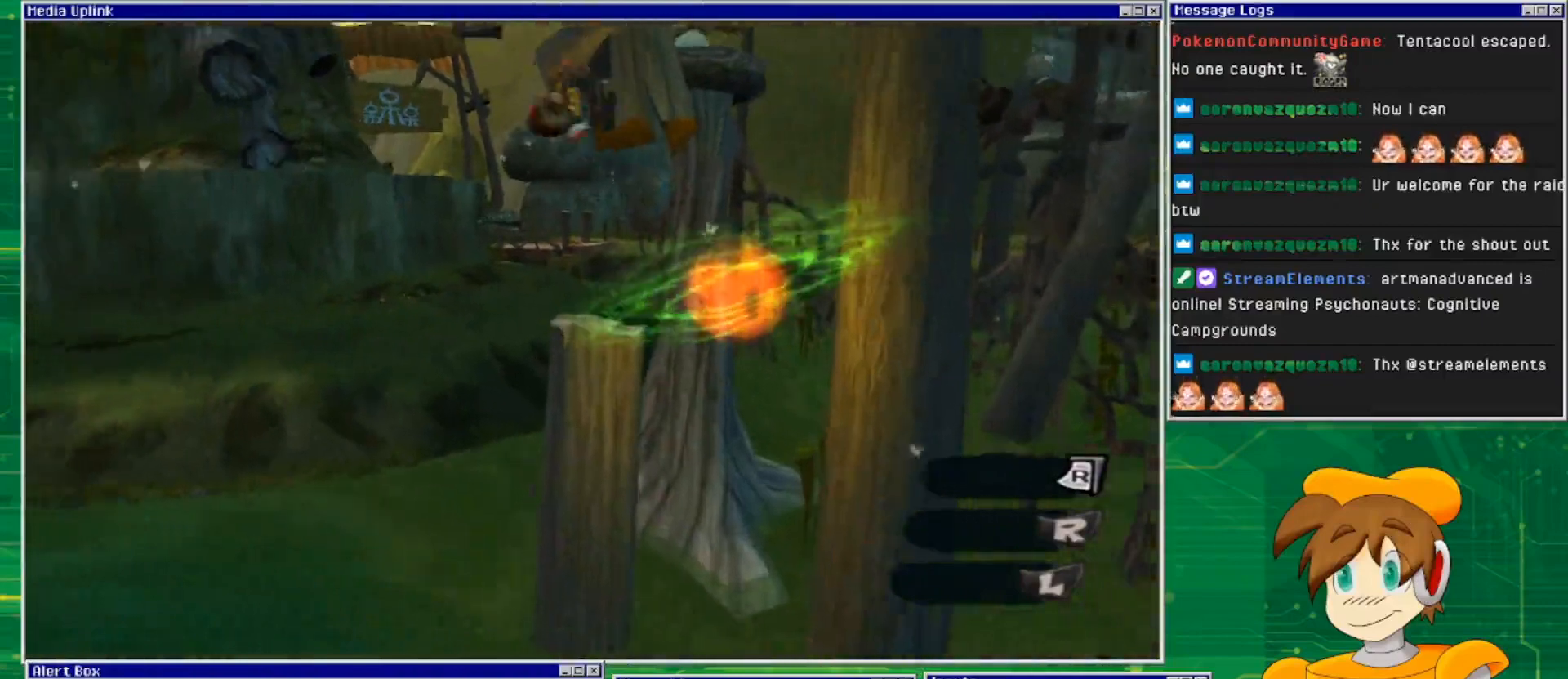
{"buttons": [], "left_stick": "up", "right_stick": "center", "events": [[200, "left_stick", "center"], [300, "left_stick", "up-right"], [500, "left_stick", "up"]]}
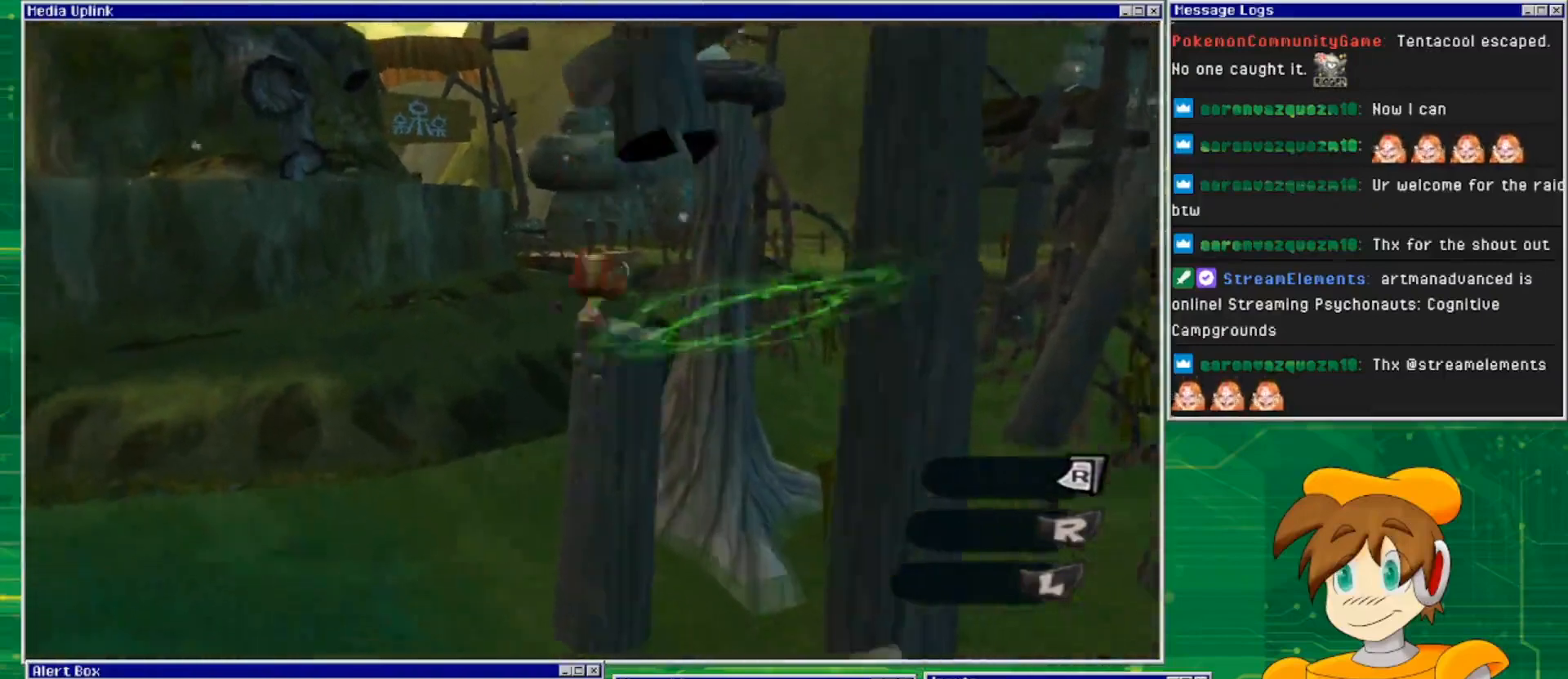
{"buttons": [], "left_stick": "down", "right_stick": "center", "events": [[267, "left_stick", "center"], [500, "left_stick", "down"]]}
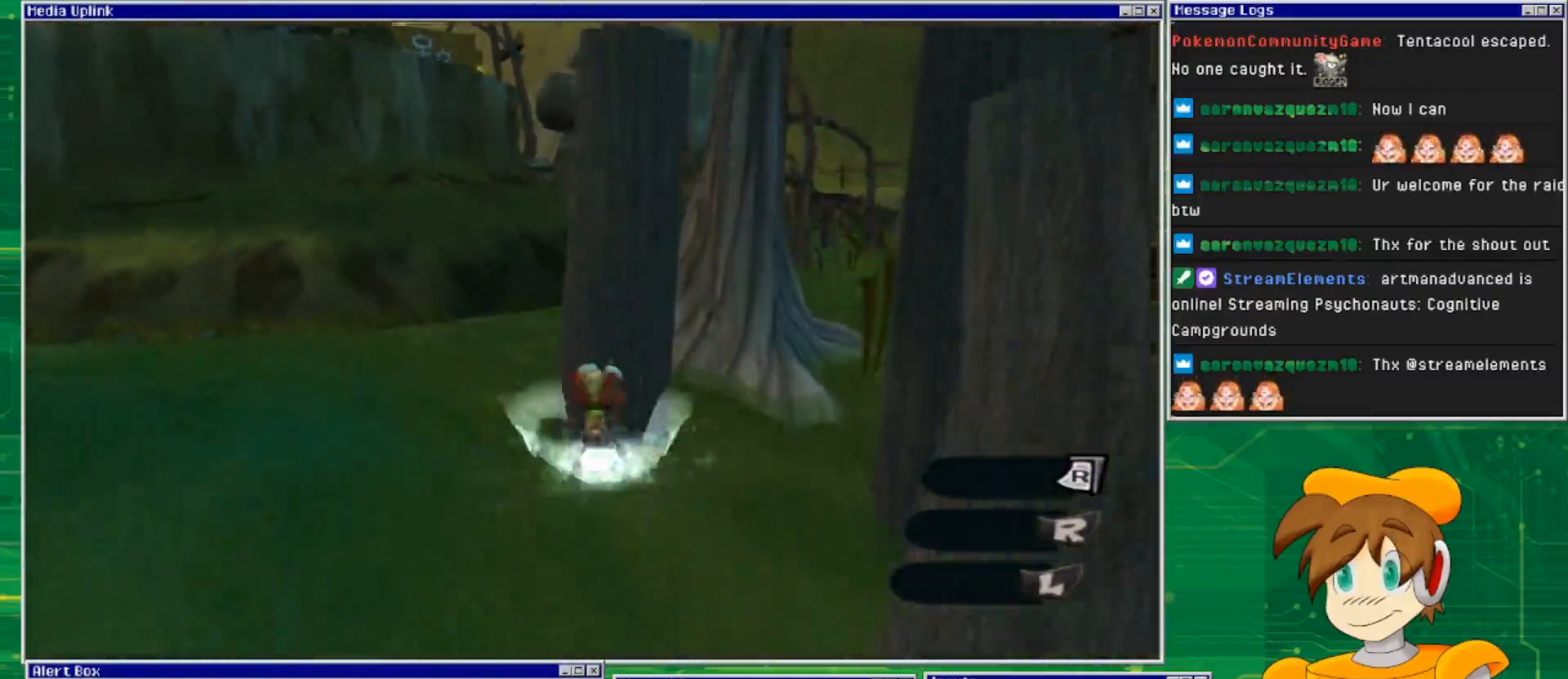
{"buttons": [], "left_stick": "down-right", "right_stick": "center", "events": [[167, "right_stick", "right"], [433, "left_stick", "down-right"], [500, "right_stick", "center"]]}
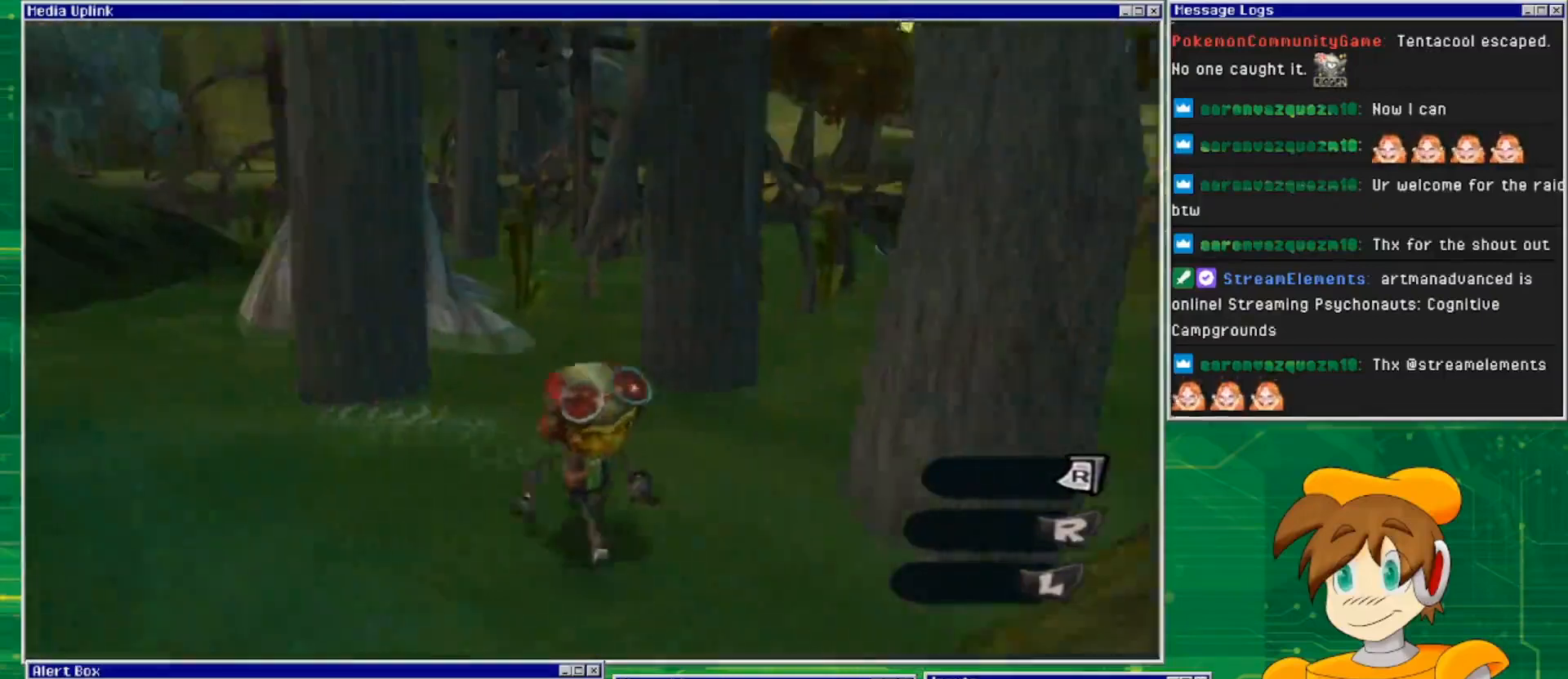
{"buttons": ["CROSS"], "left_stick": "center", "right_stick": "center", "events": [[100, "left_stick", "right"], [233, "CROSS", "down"], [233, "left_stick", "center"]]}
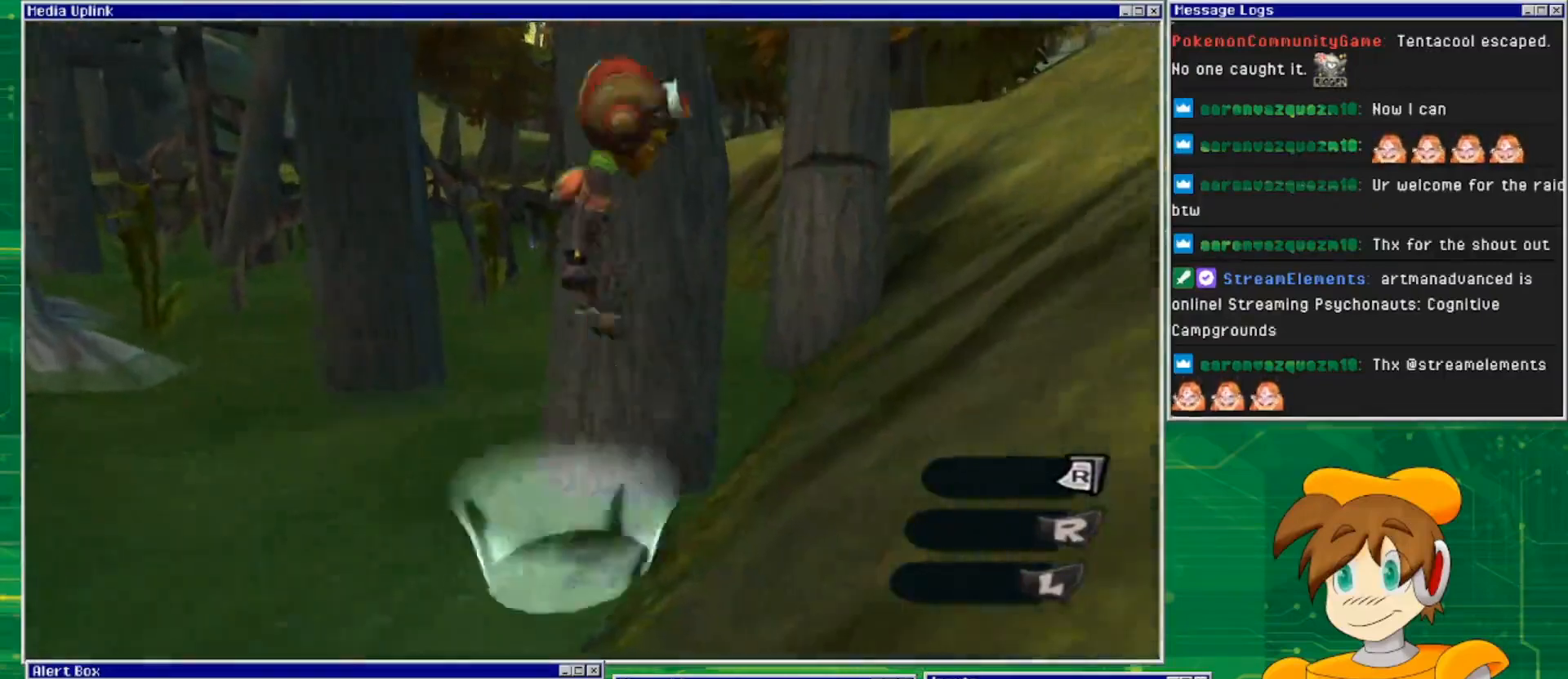
{"buttons": ["CROSS"], "left_stick": "up", "right_stick": "center", "events": [[133, "CROSS", "up"], [267, "CROSS", "down"], [267, "left_stick", "up"]]}
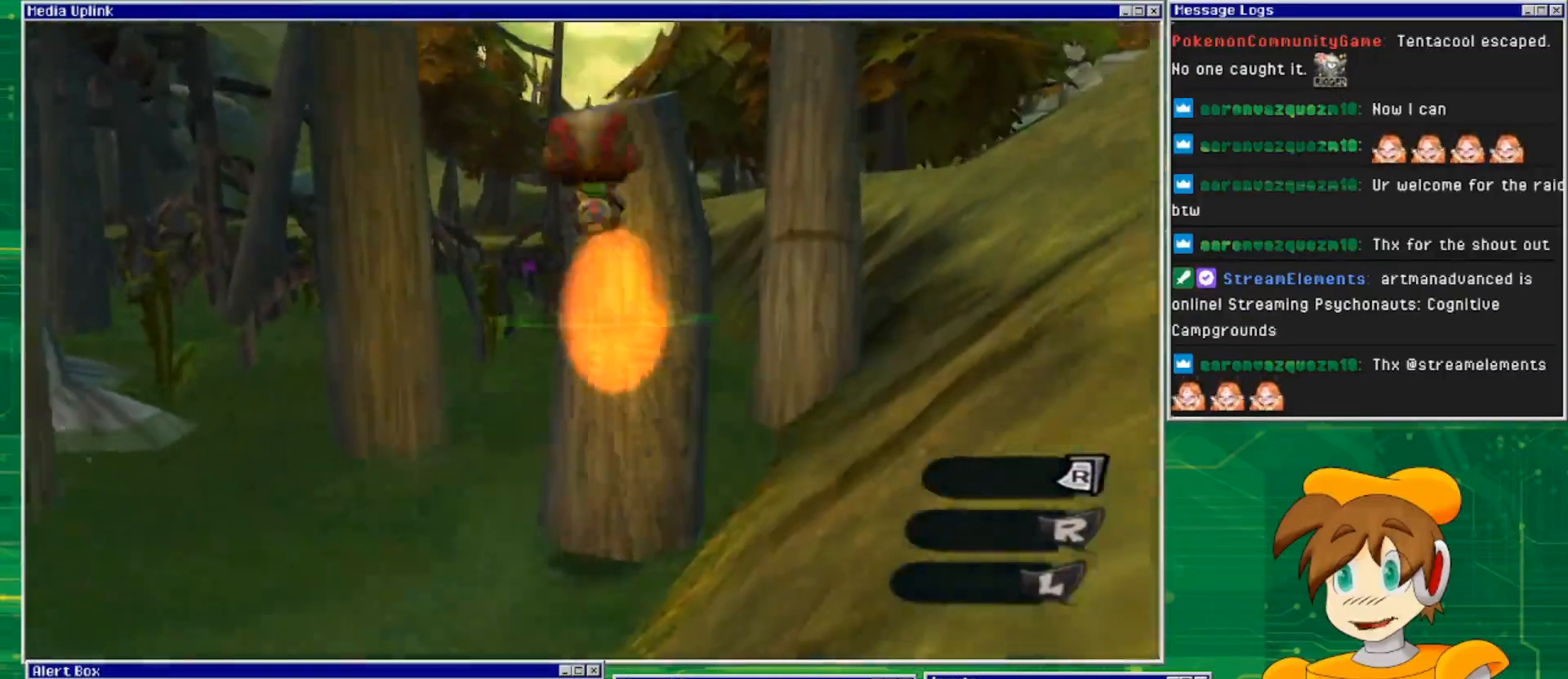
{"buttons": [], "left_stick": "center", "right_stick": "center", "events": [[67, "left_stick", "up-right"], [467, "CROSS", "up"], [467, "left_stick", "center"]]}
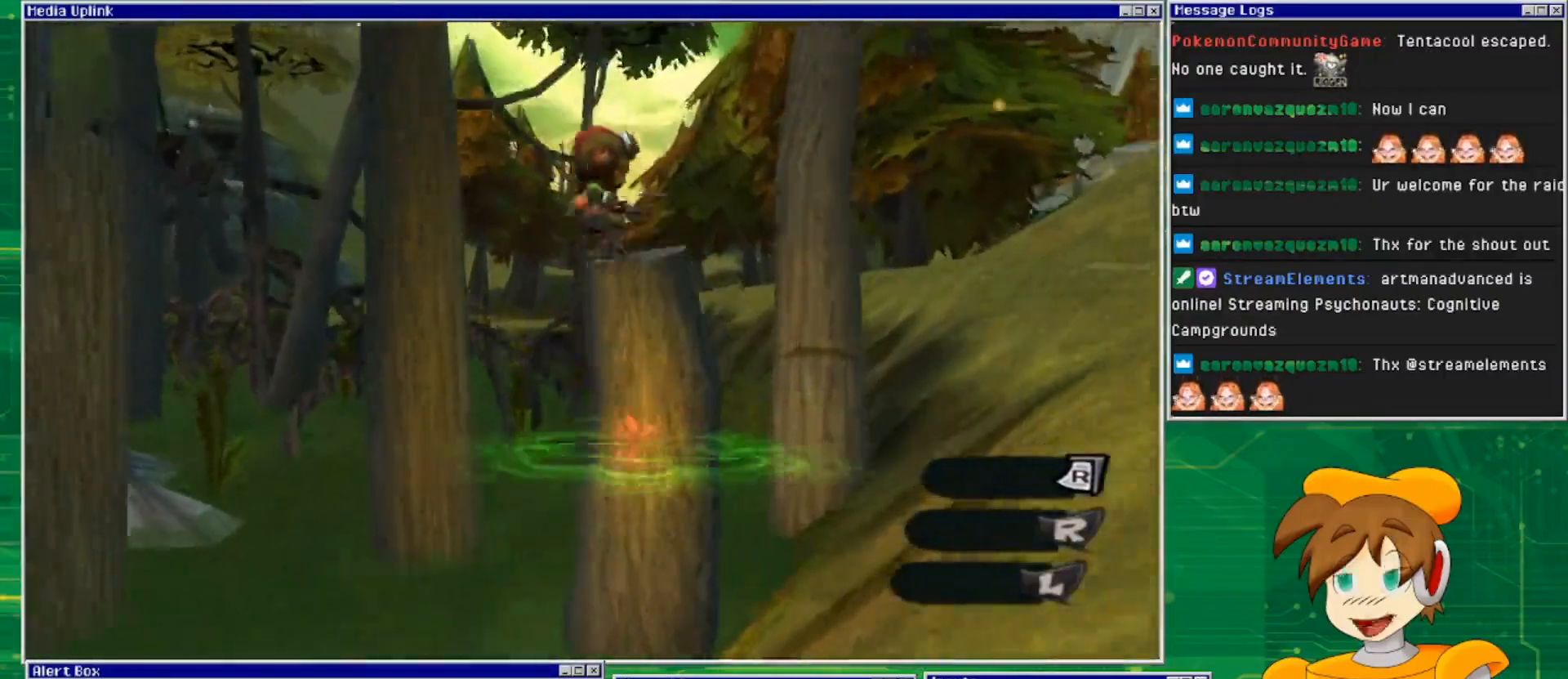
{"buttons": [], "left_stick": "center", "right_stick": "center", "events": []}
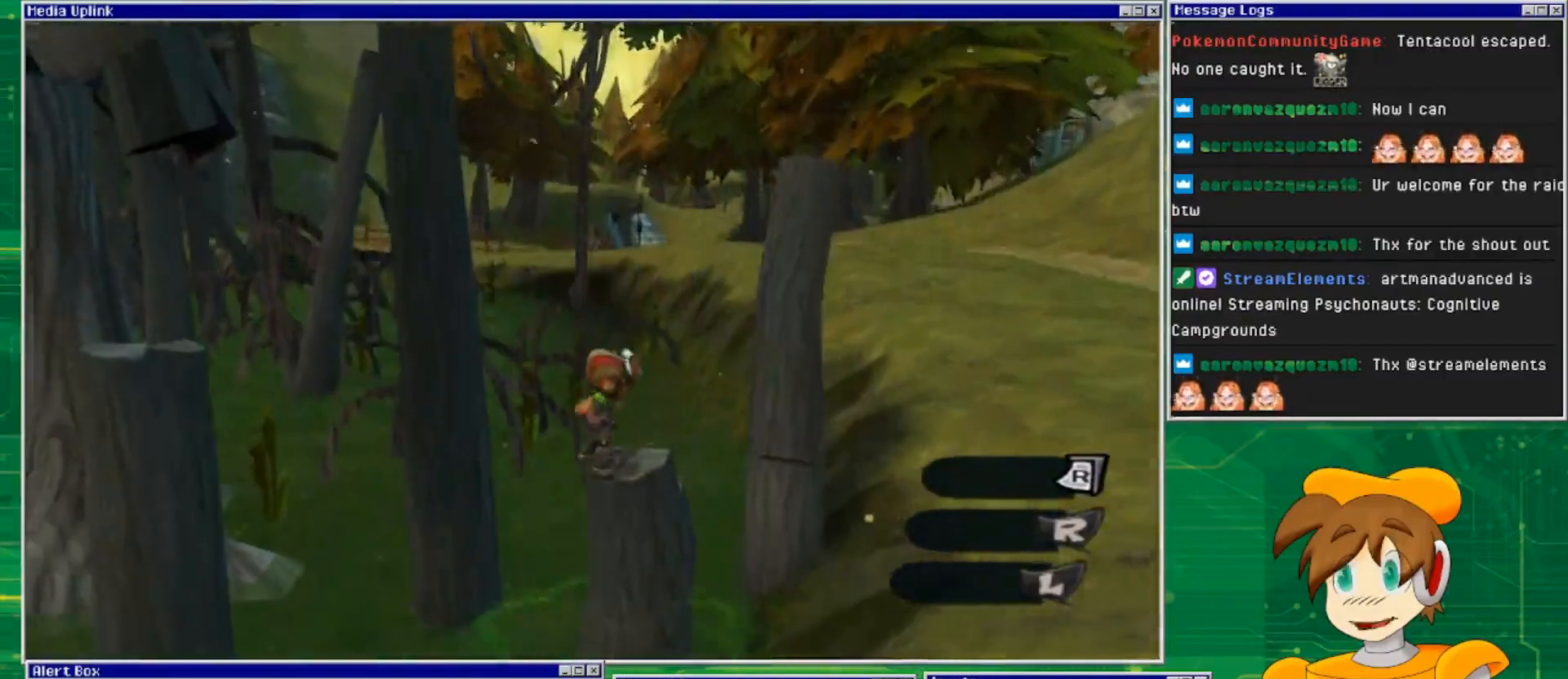
{"buttons": [], "left_stick": "up-right", "right_stick": "center", "events": [[100, "left_stick", "up-right"], [133, "CROSS", "down"], [500, "CROSS", "up"]]}
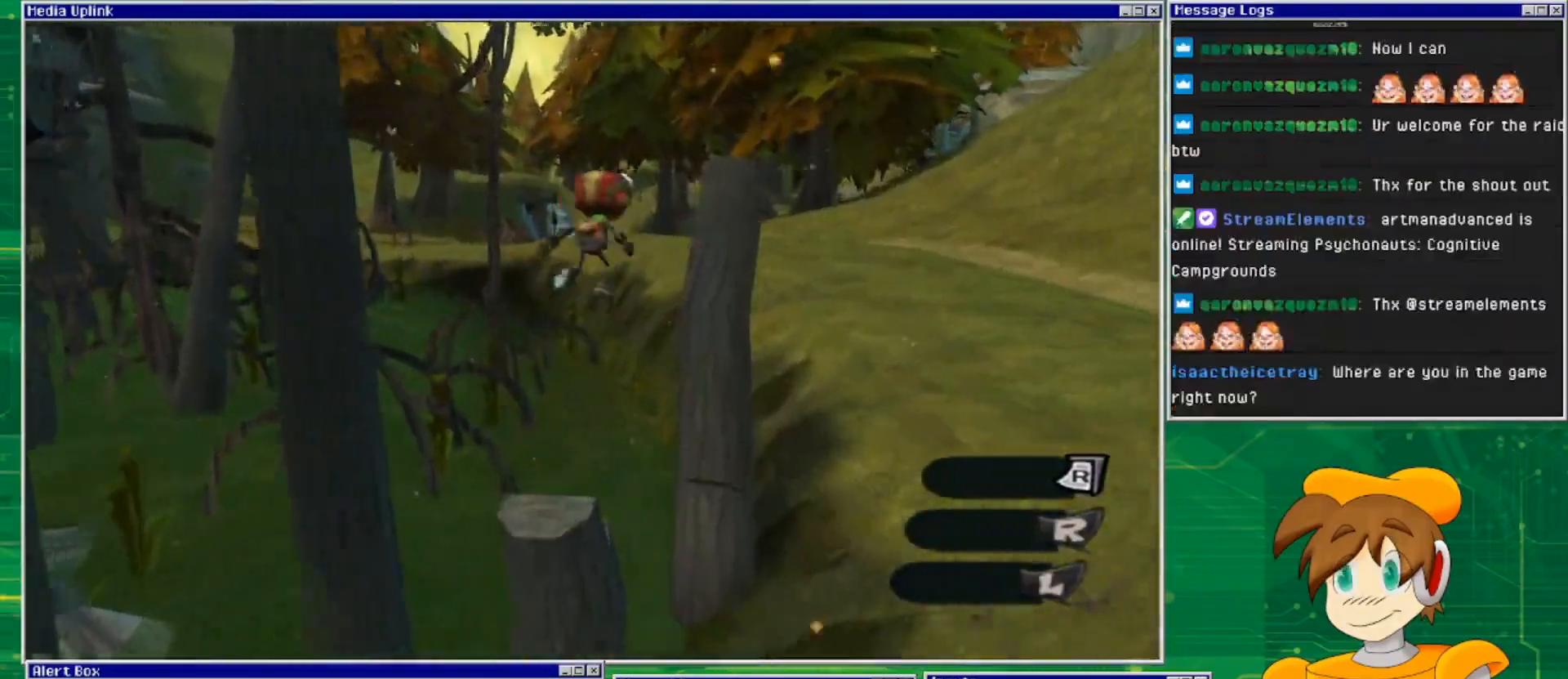
{"buttons": ["CROSS"], "left_stick": "up-right", "right_stick": "center", "events": [[133, "CROSS", "down"]]}
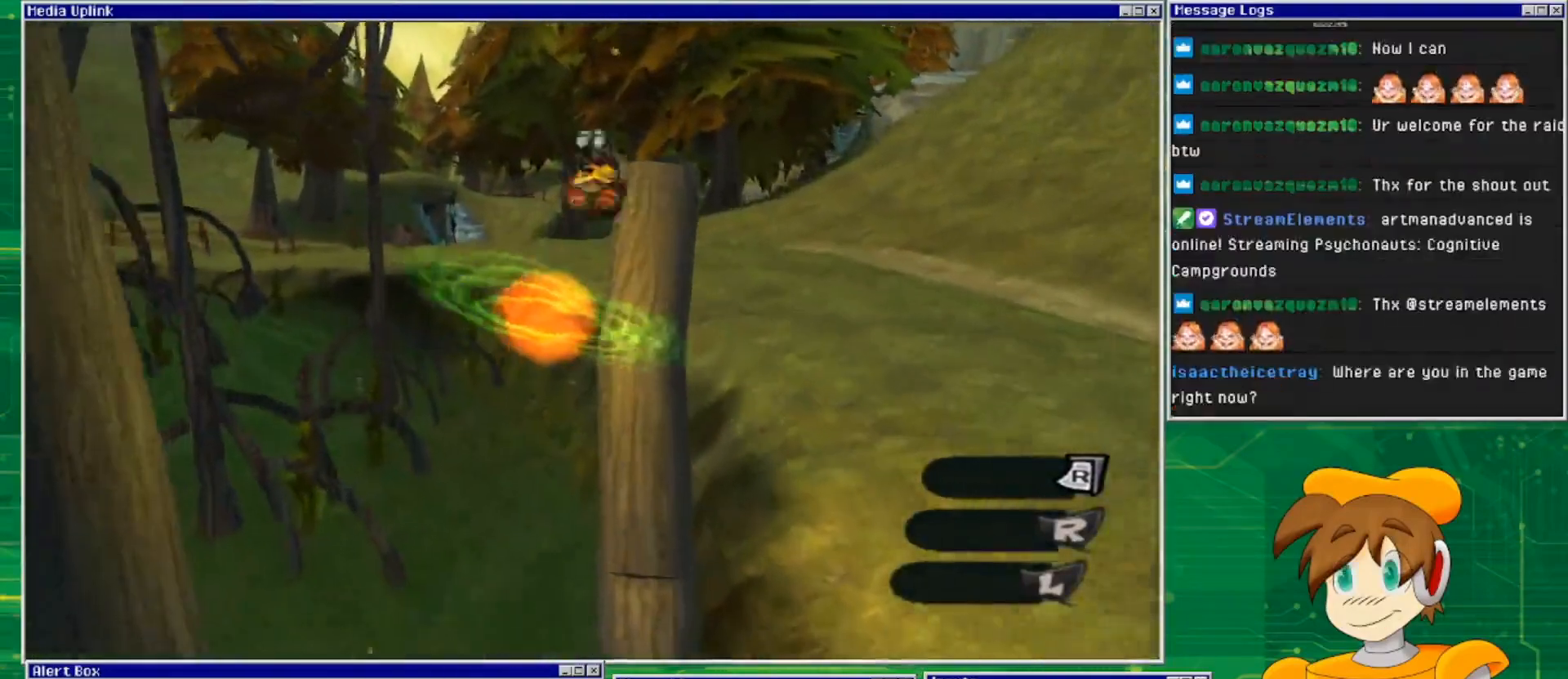
{"buttons": [], "left_stick": "center", "right_stick": "center", "events": [[233, "CROSS", "up"], [333, "left_stick", "down-right"], [500, "left_stick", "center"]]}
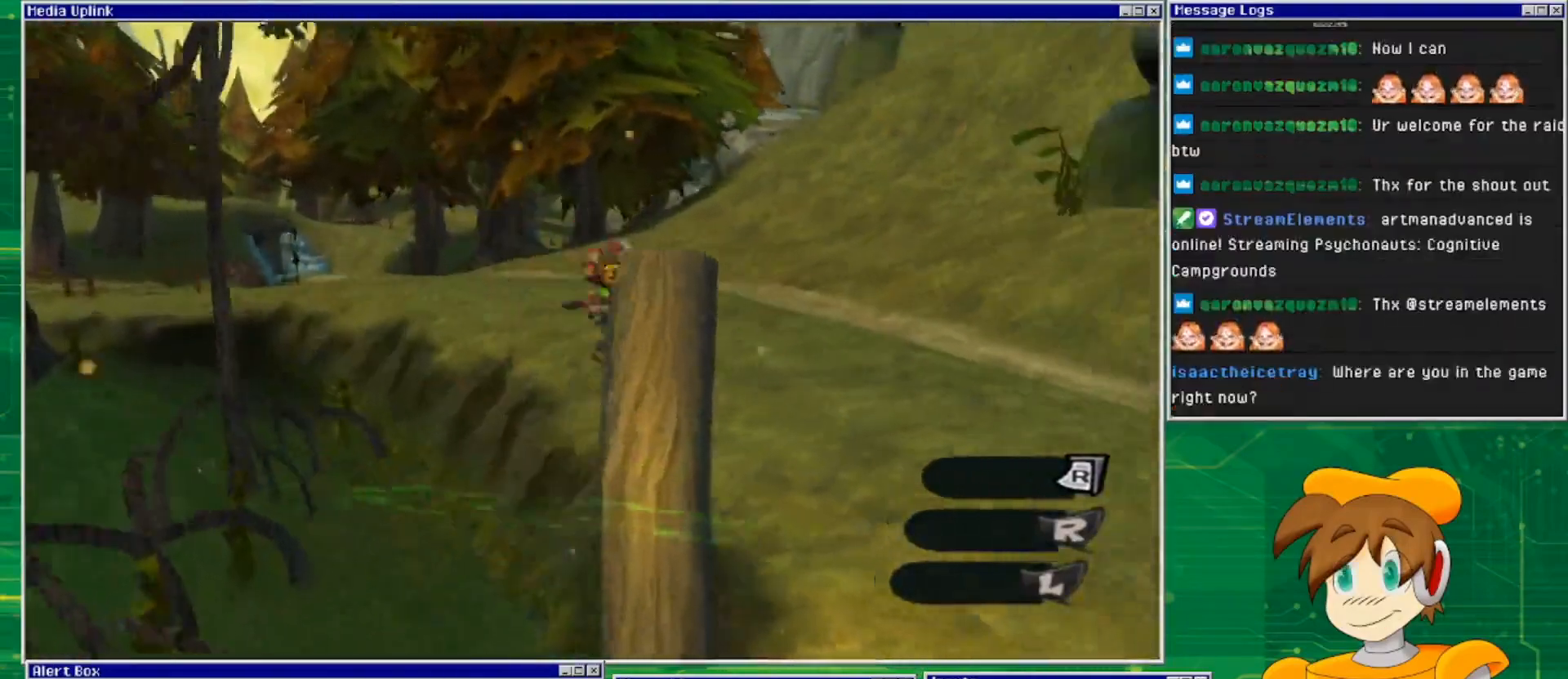
{"buttons": [], "left_stick": "up", "right_stick": "center", "events": [[400, "left_stick", "up"]]}
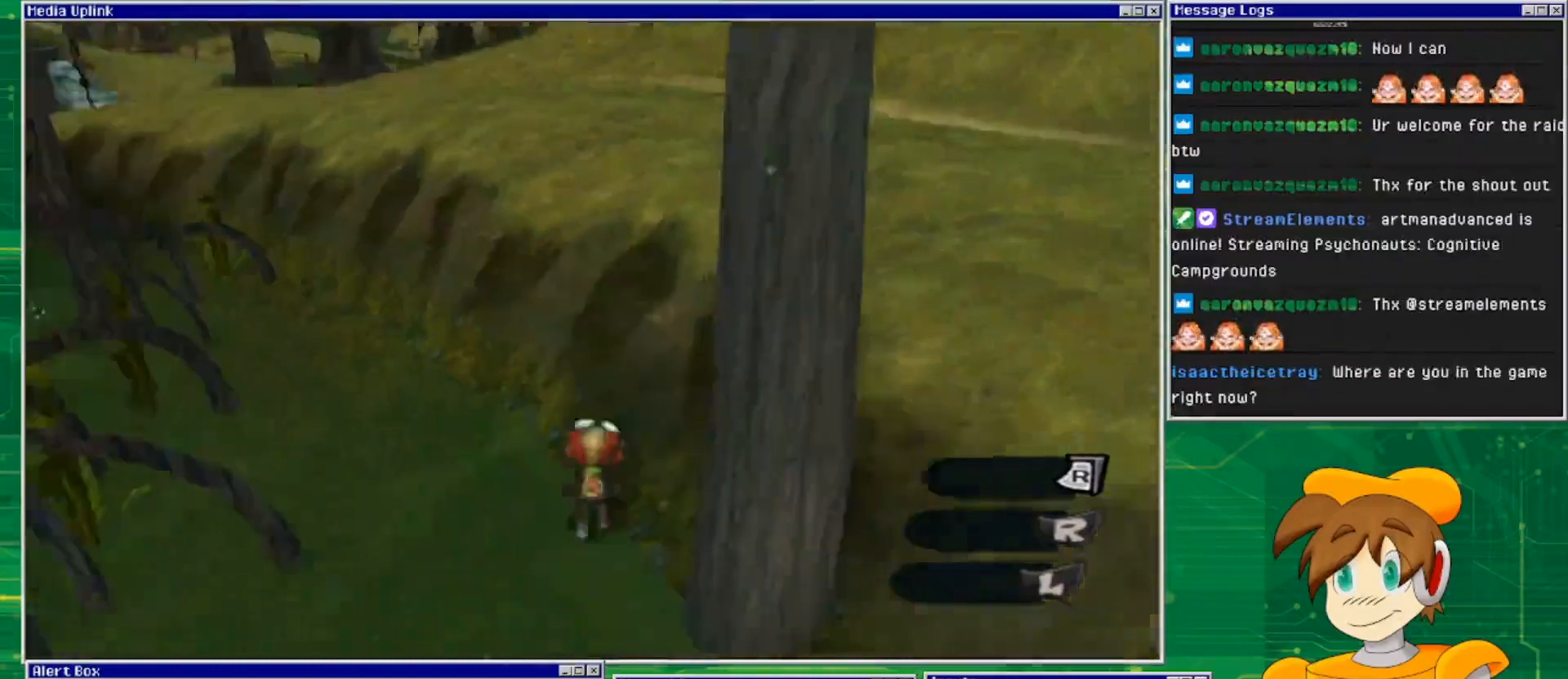
{"buttons": [], "left_stick": "center", "right_stick": "center", "events": [[267, "left_stick", "center"]]}
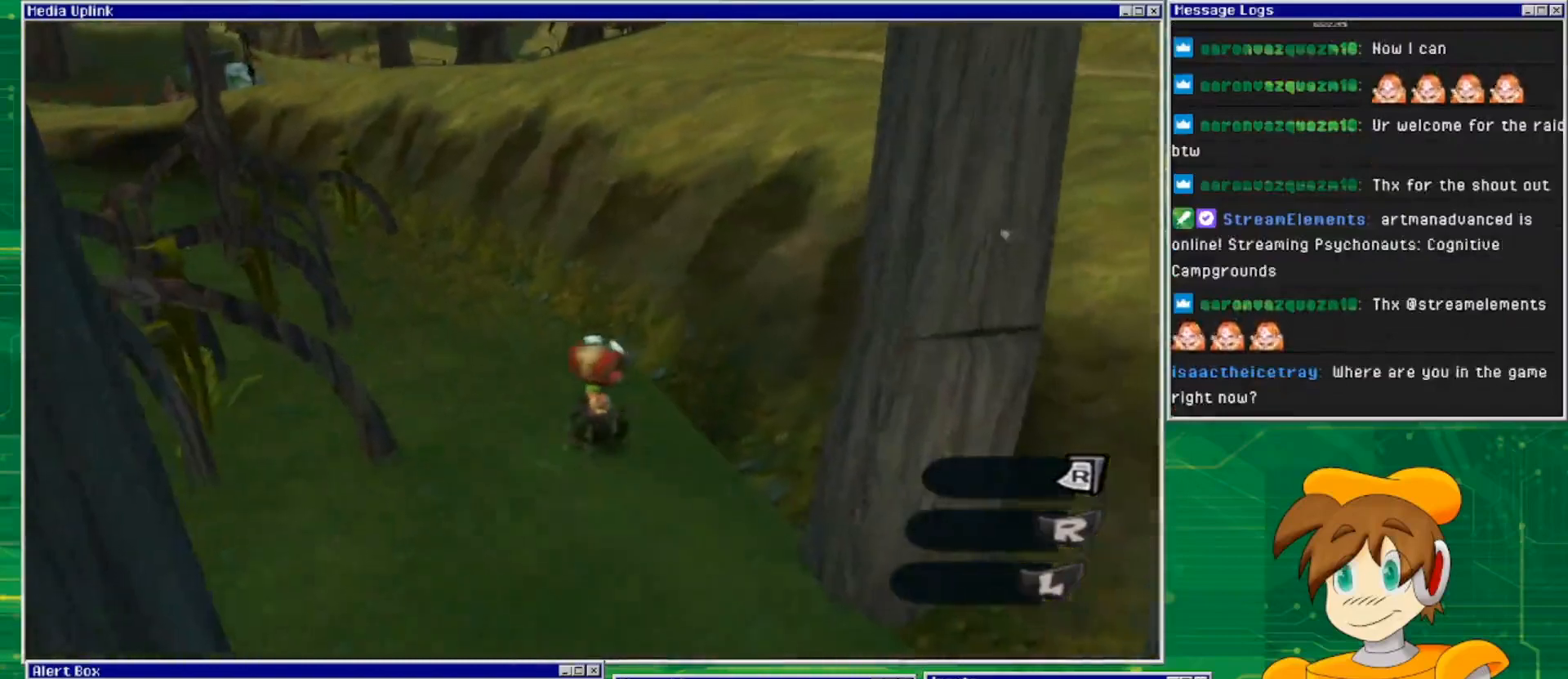
{"buttons": ["CROSS"], "left_stick": "up-right", "right_stick": "center", "events": [[267, "CROSS", "down"], [467, "left_stick", "up-right"]]}
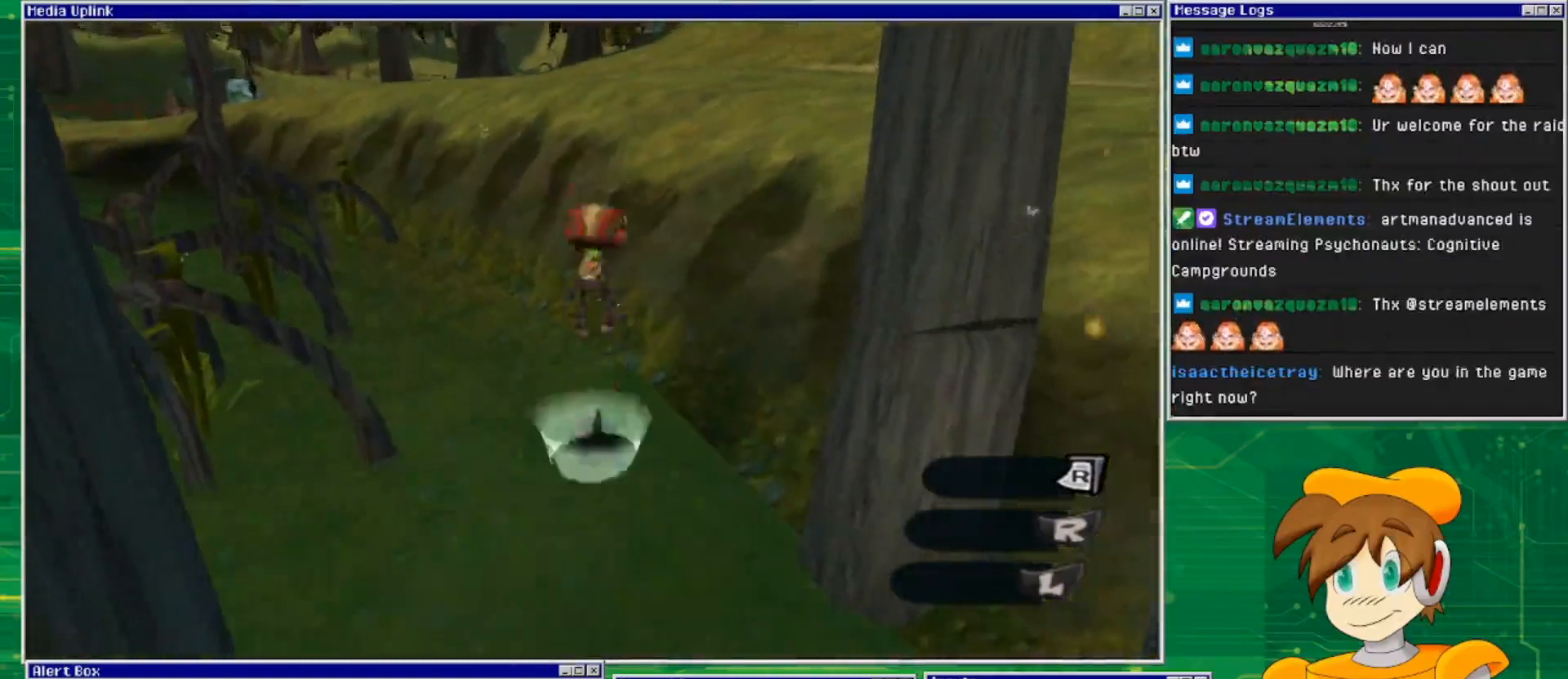
{"buttons": ["CROSS"], "left_stick": "up-right", "right_stick": "center", "events": []}
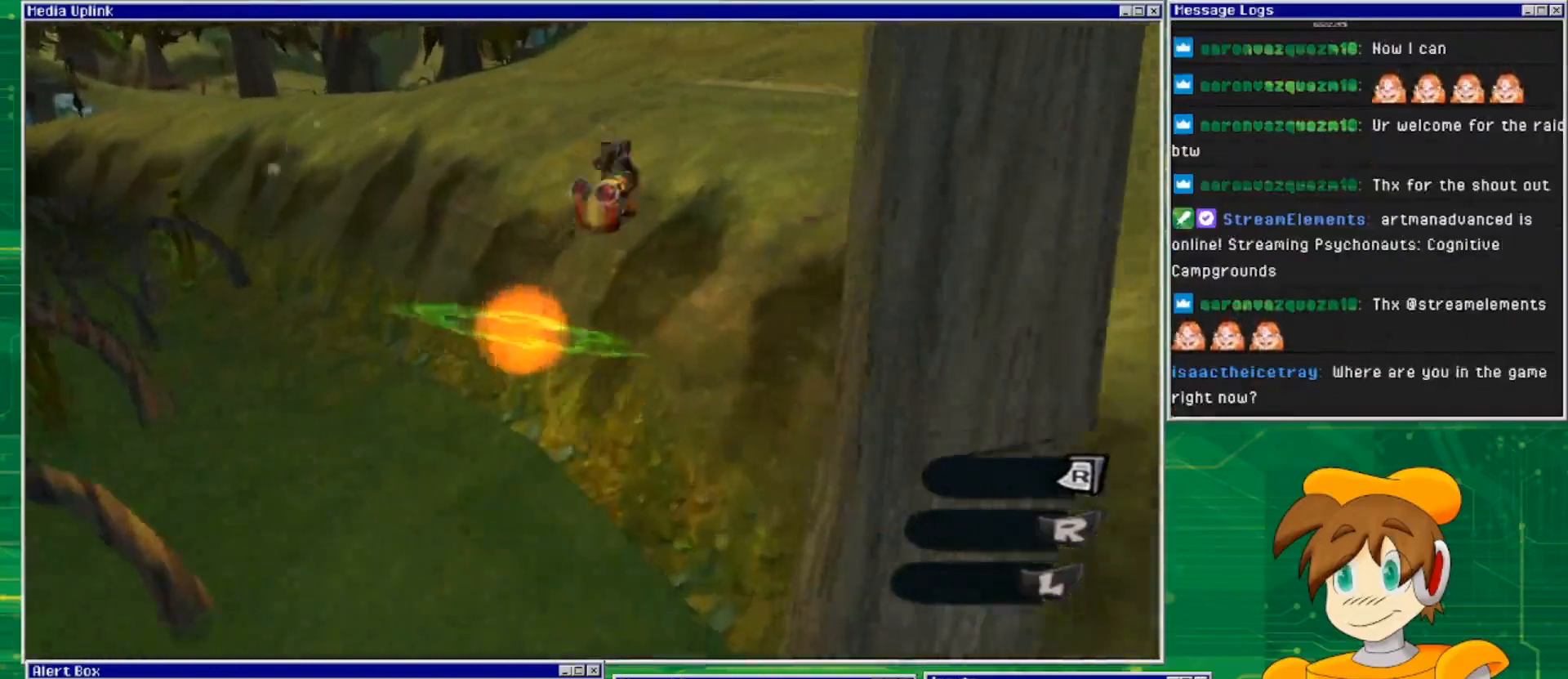
{"buttons": [], "left_stick": "up-right", "right_stick": "right", "events": [[267, "CROSS", "up"], [467, "right_stick", "right"]]}
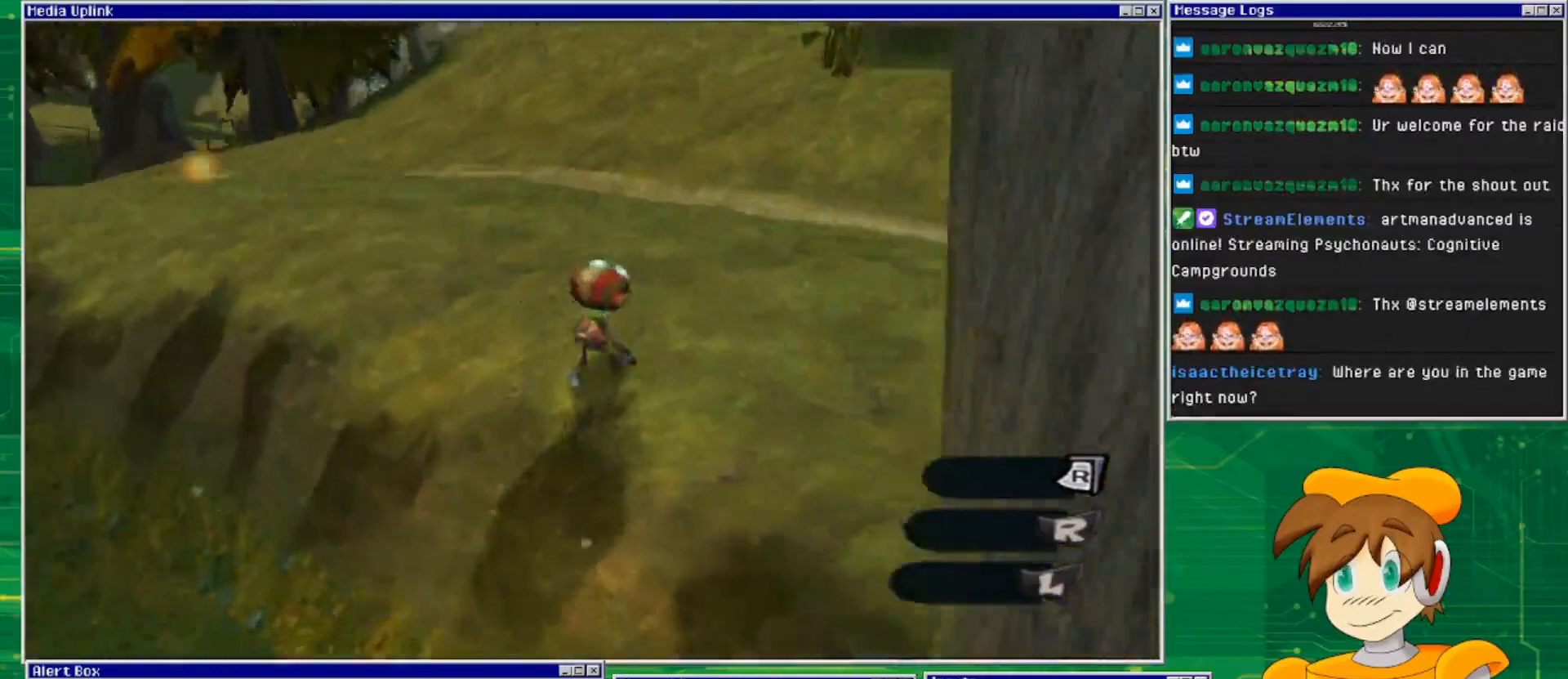
{"buttons": [], "left_stick": "up", "right_stick": "right", "events": [[467, "left_stick", "up"]]}
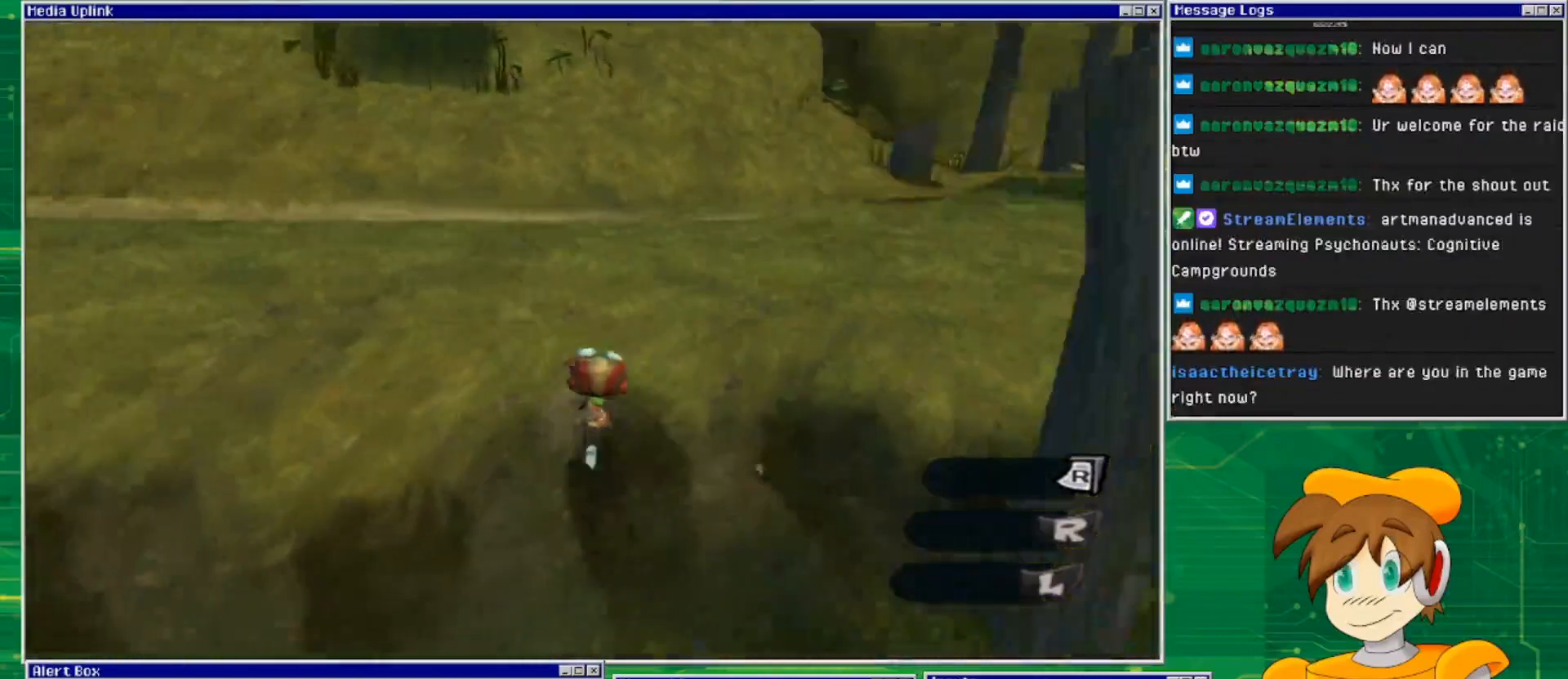
{"buttons": [], "left_stick": "center", "right_stick": "center", "events": [[100, "left_stick", "up-left"], [133, "right_stick", "center"], [267, "left_stick", "left"], [367, "left_stick", "center"]]}
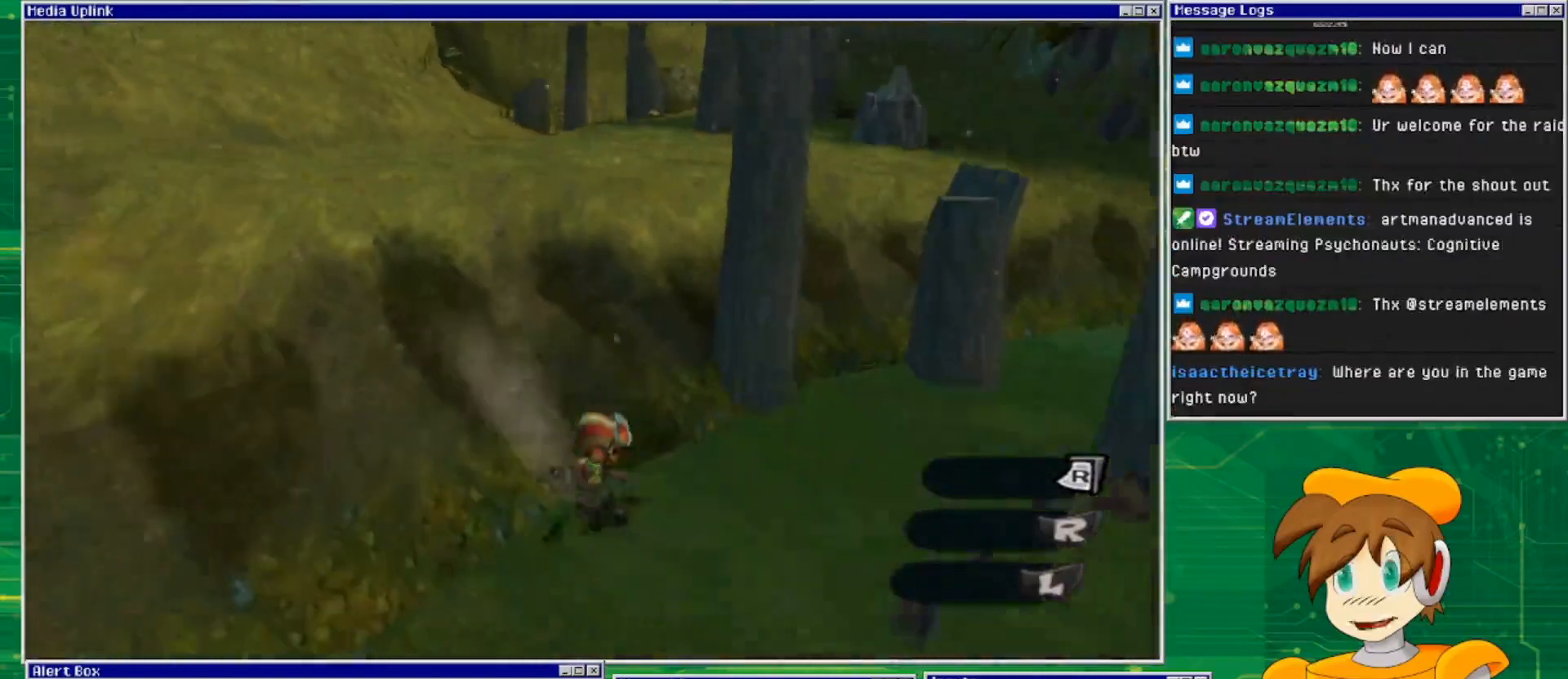
{"buttons": ["CROSS"], "left_stick": "up-left", "right_stick": "center", "events": [[233, "CROSS", "down"], [433, "left_stick", "up-left"]]}
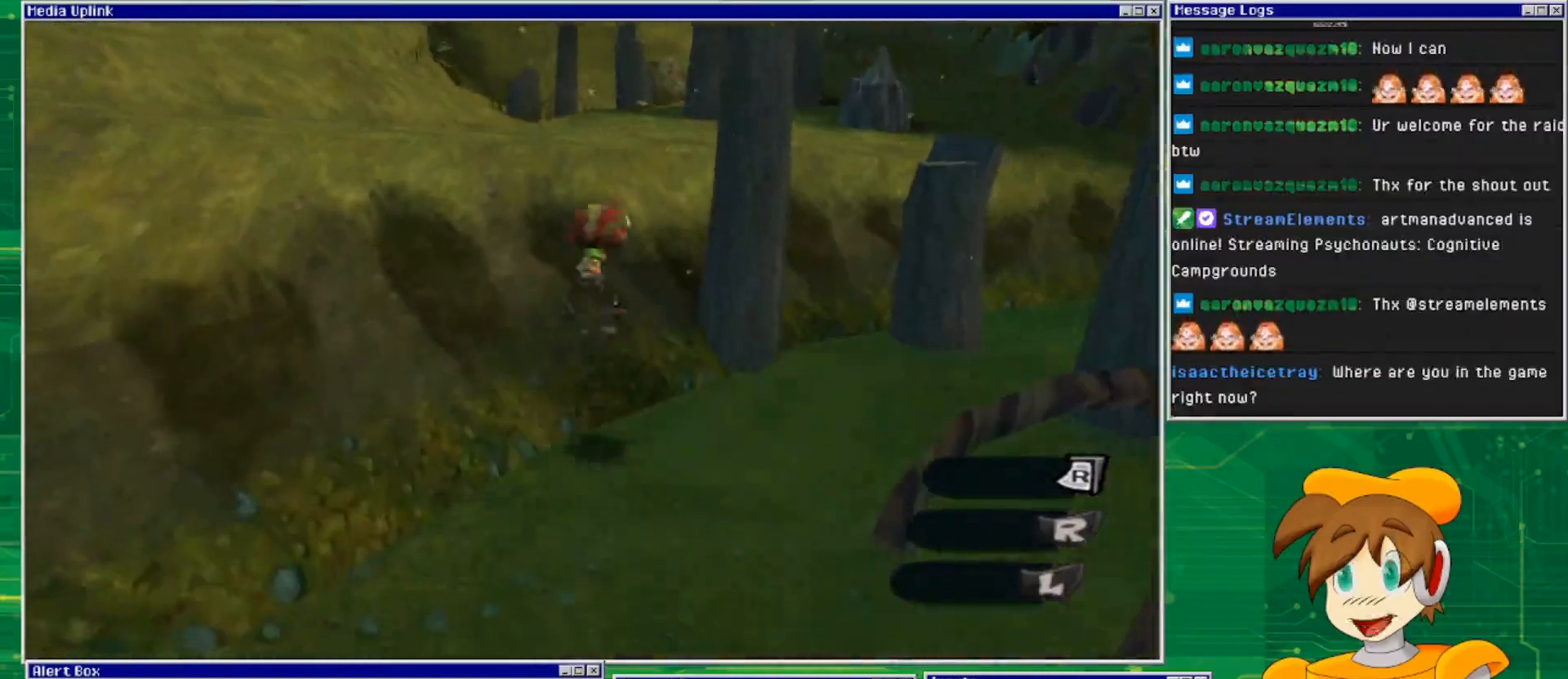
{"buttons": ["CROSS"], "left_stick": "up-left", "right_stick": "center", "events": []}
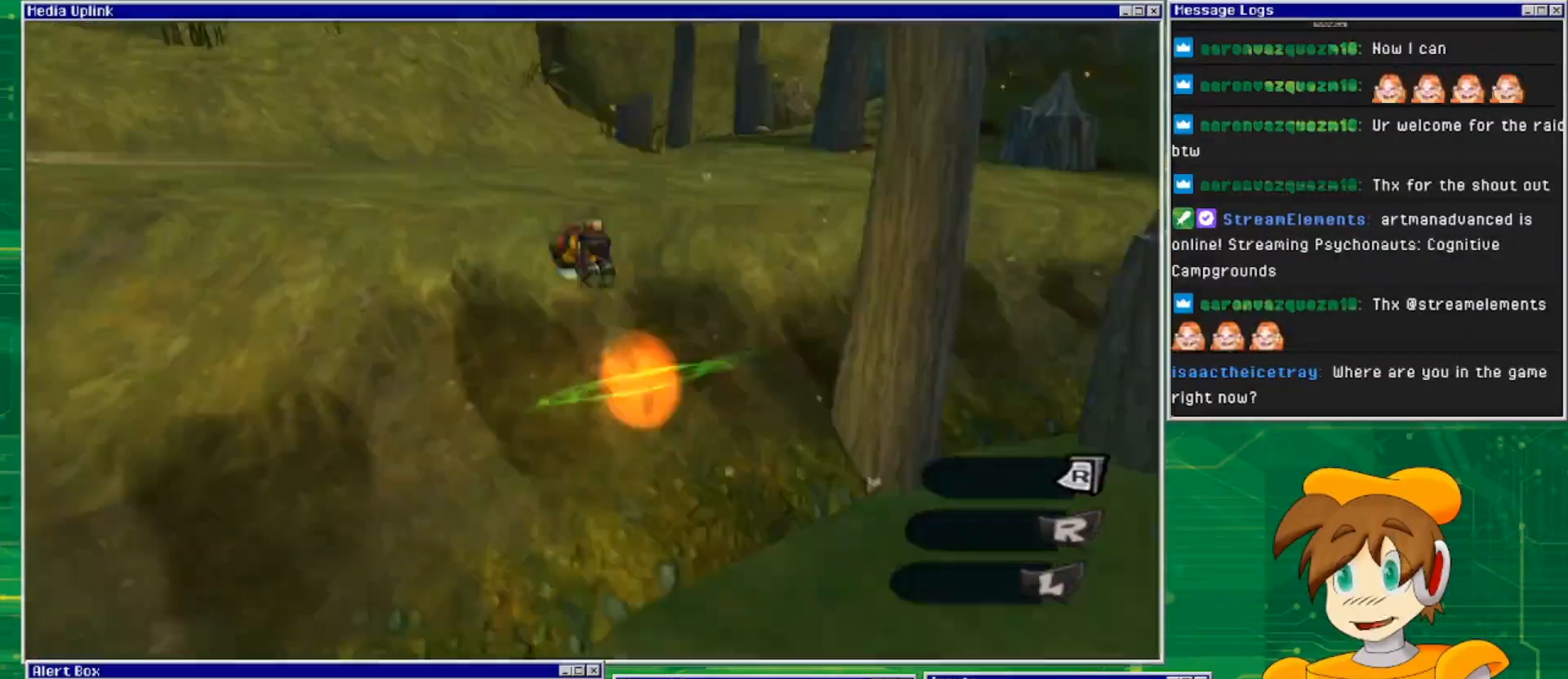
{"buttons": [], "left_stick": "up-left", "right_stick": "center", "events": [[467, "CROSS", "up"]]}
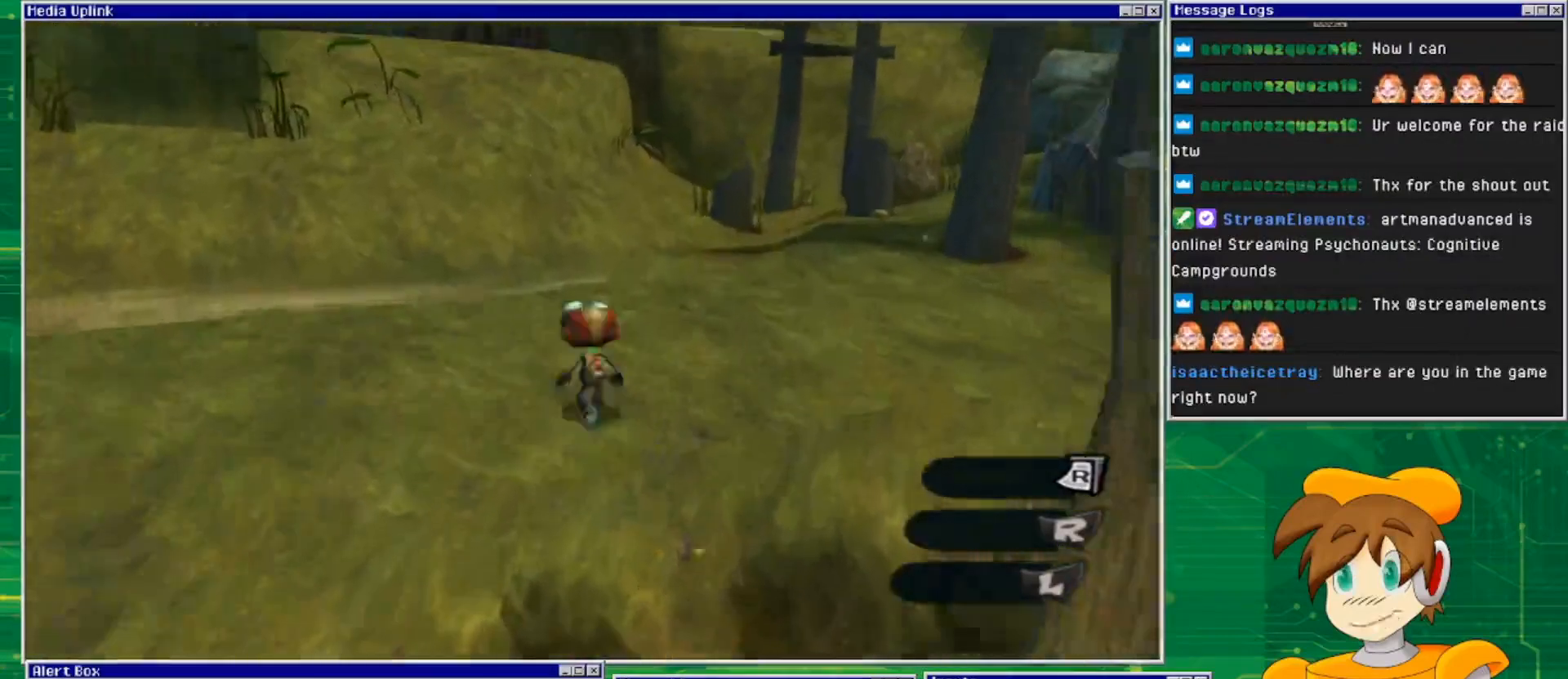
{"buttons": [], "left_stick": "center", "right_stick": "right", "events": [[33, "left_stick", "up"], [133, "CROSS", "down"], [300, "CROSS", "up"], [367, "left_stick", "center"], [467, "right_stick", "right"]]}
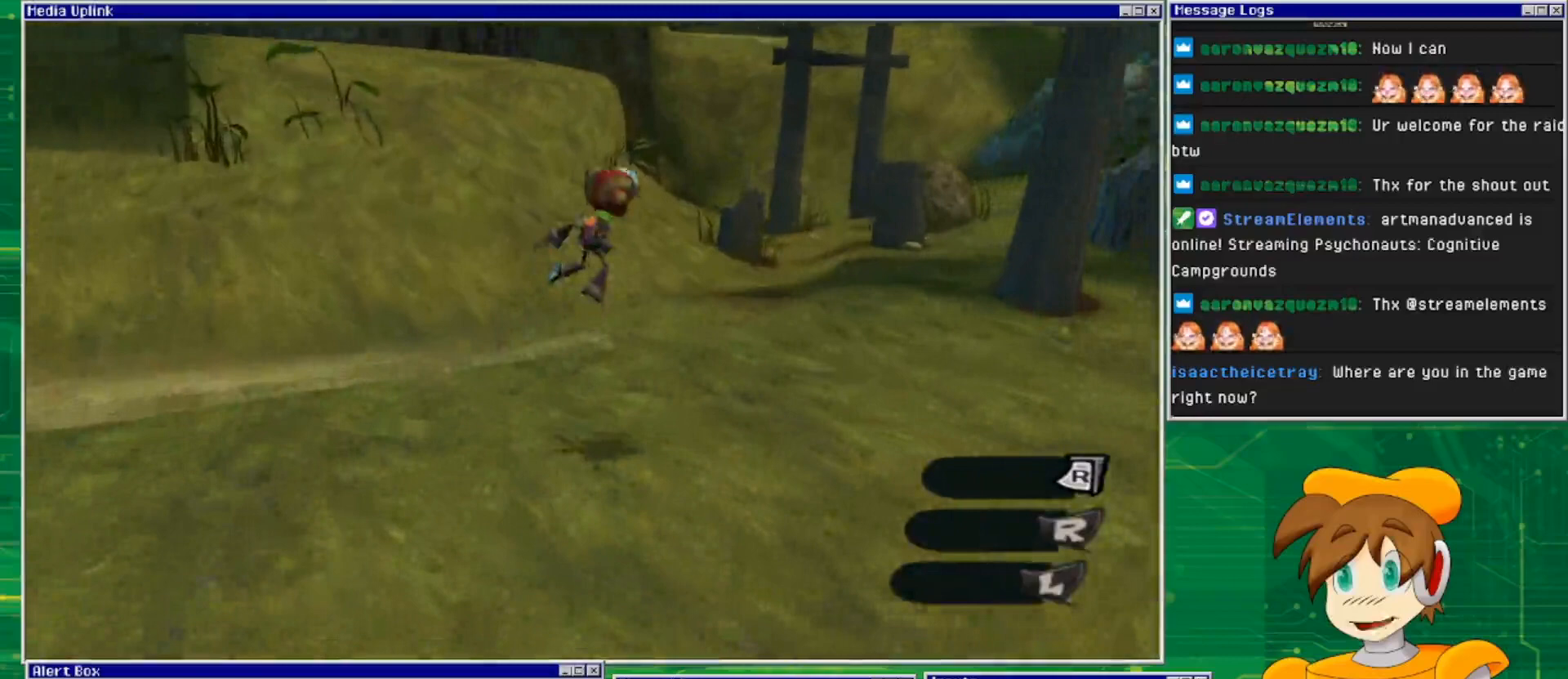
{"buttons": [], "left_stick": "up-right", "right_stick": "right", "events": [[433, "left_stick", "up-right"]]}
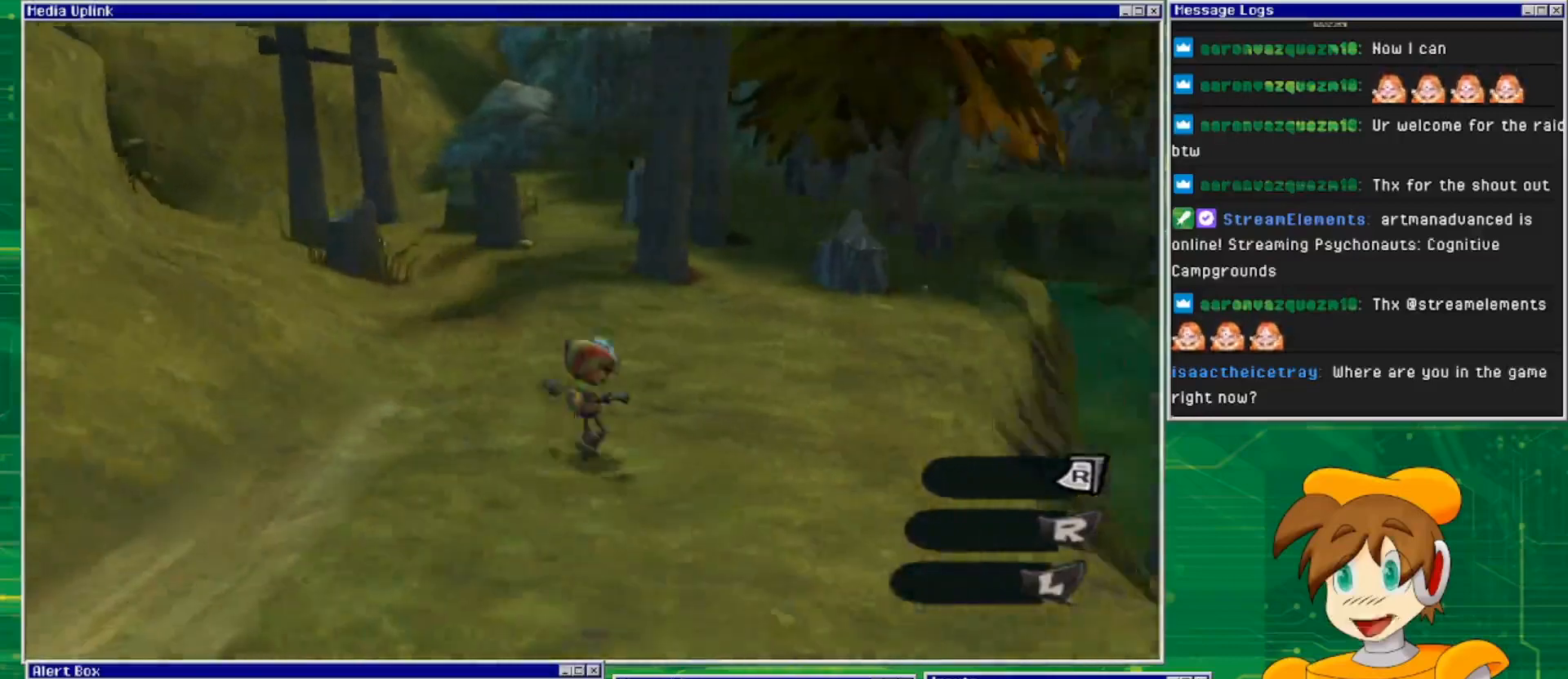
{"buttons": [], "left_stick": "center", "right_stick": "right", "events": [[367, "left_stick", "center"]]}
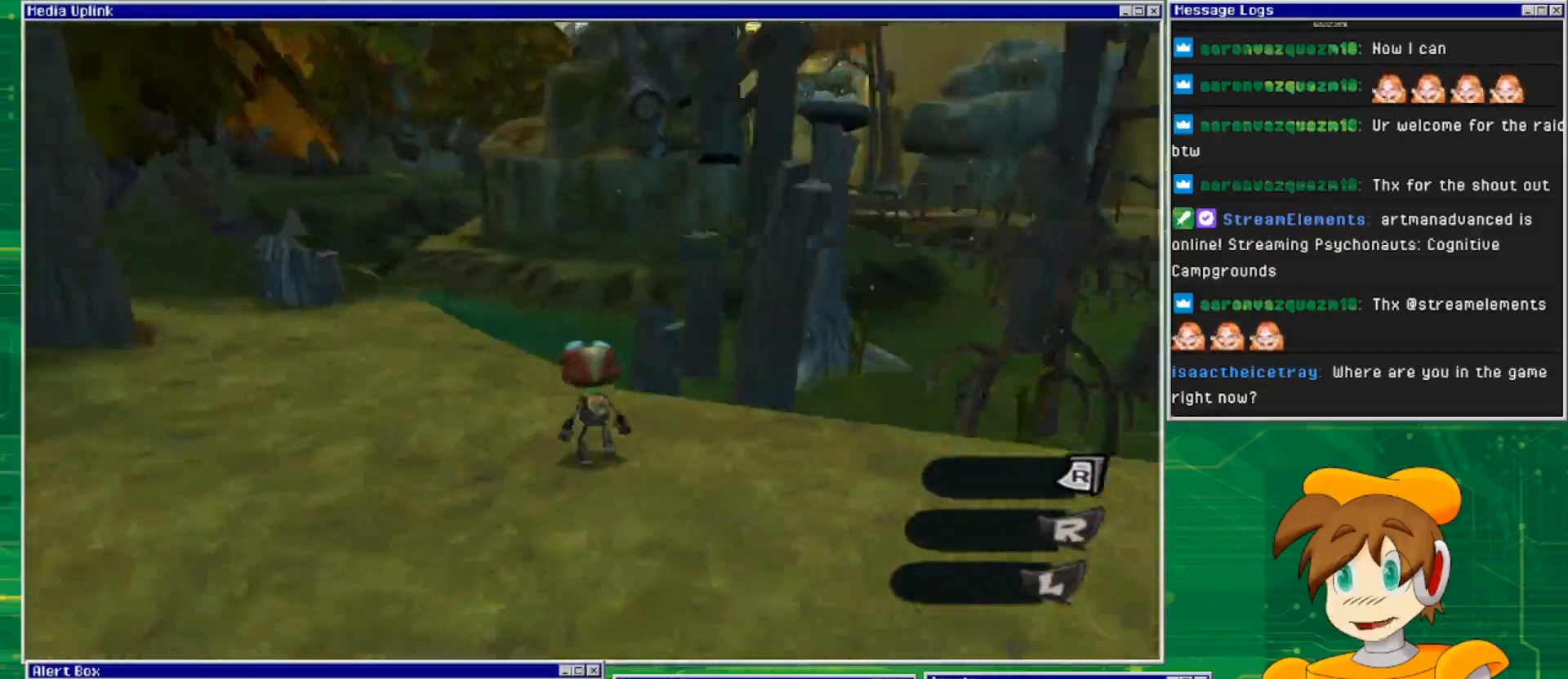
{"buttons": [], "left_stick": "up", "right_stick": "right", "events": [[67, "right_stick", "center"], [300, "right_stick", "right"], [467, "left_stick", "up"]]}
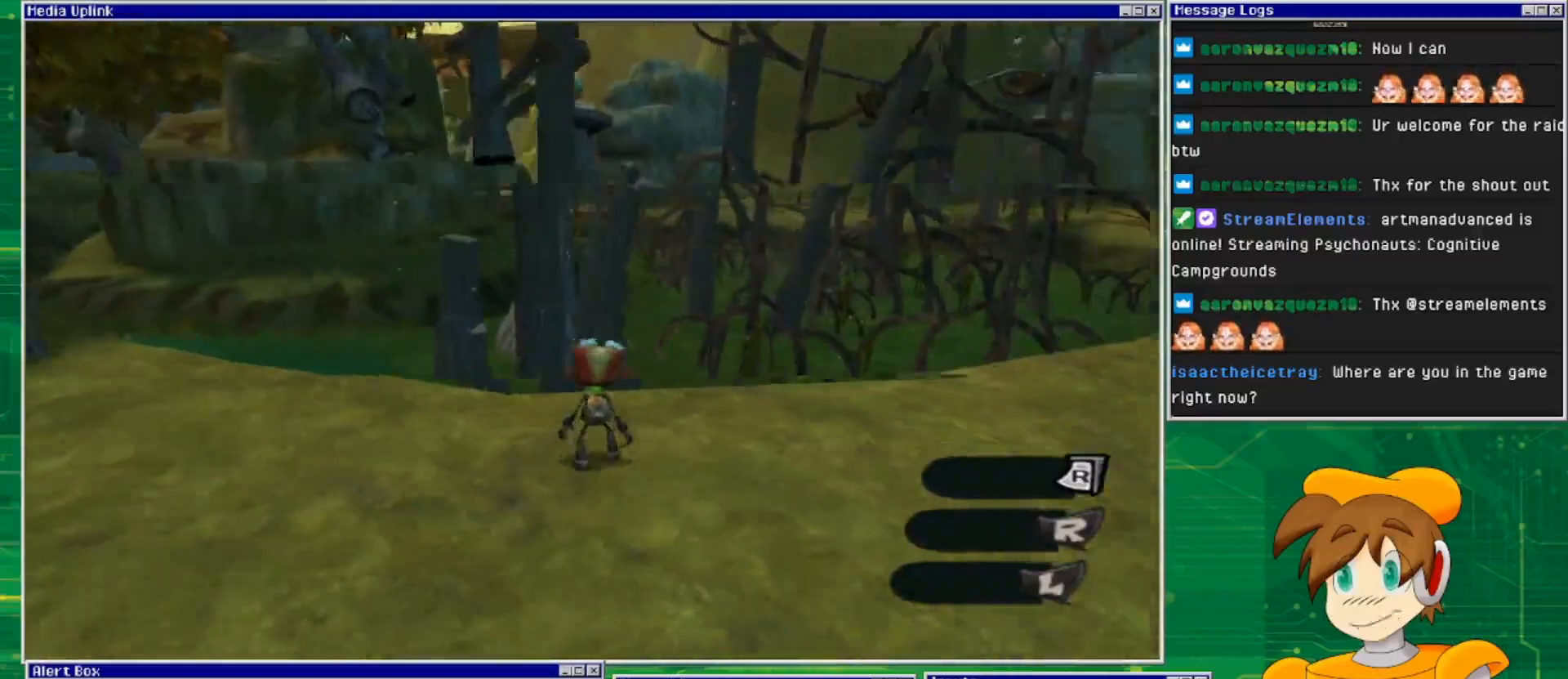
{"buttons": [], "left_stick": "up", "right_stick": "center", "events": [[33, "right_stick", "center"], [133, "left_stick", "center"], [433, "left_stick", "up"]]}
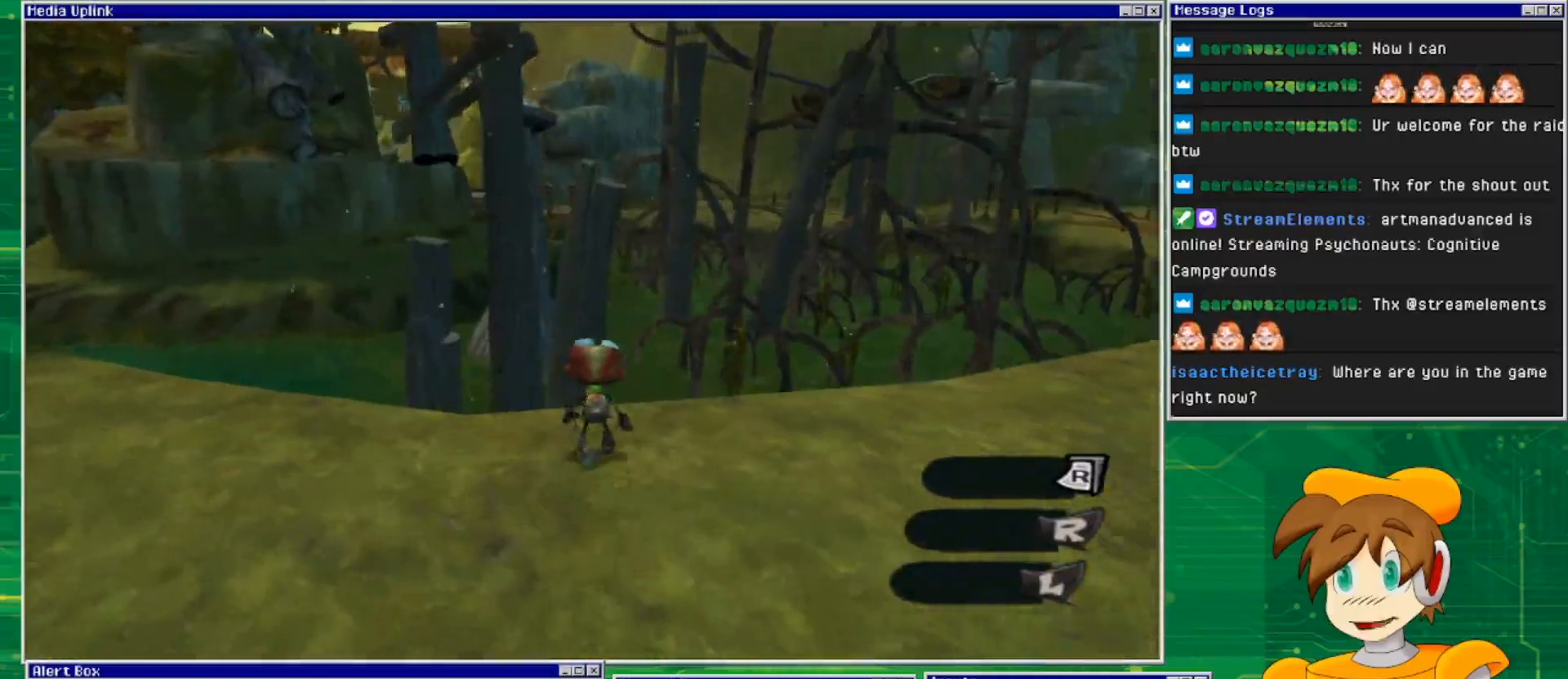
{"buttons": ["CROSS"], "left_stick": "up", "right_stick": "center", "events": [[133, "CROSS", "down"]]}
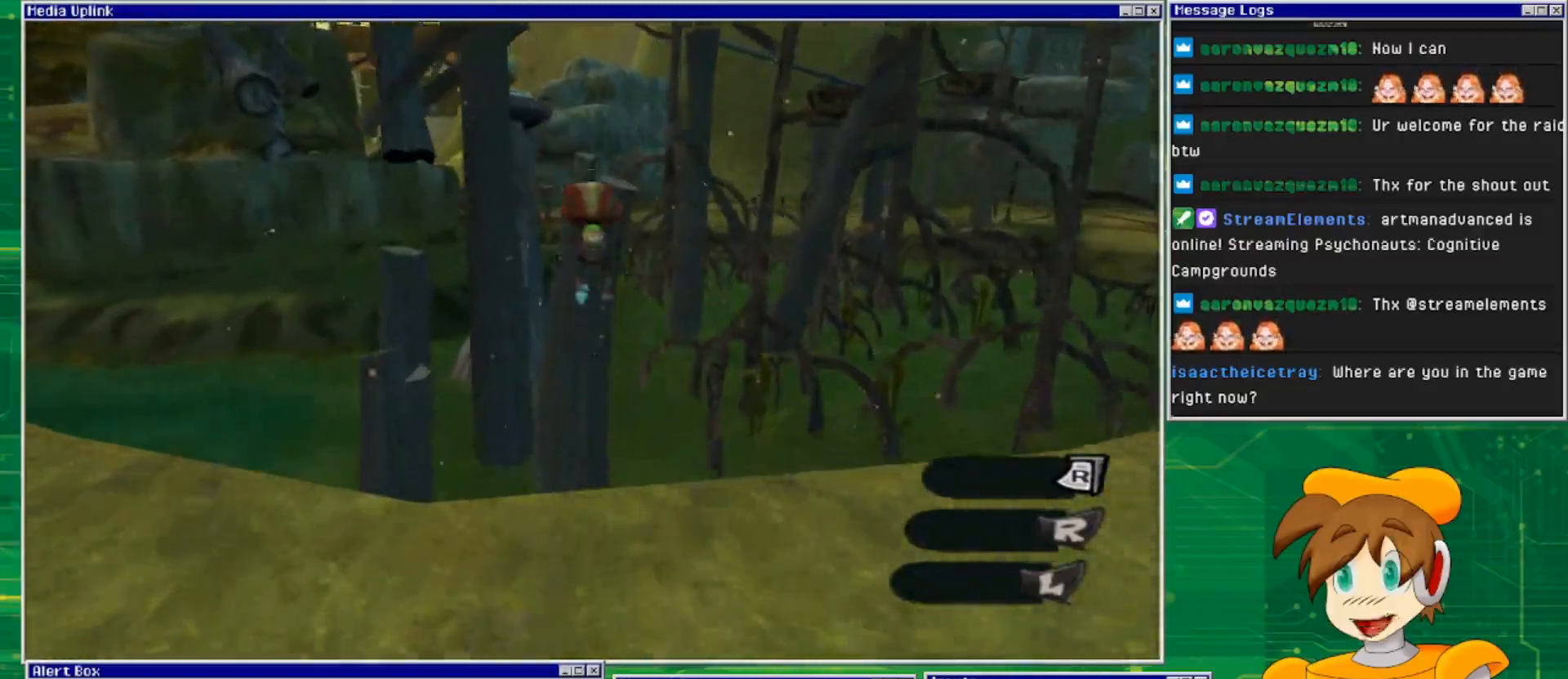
{"buttons": ["CROSS"], "left_stick": "up", "right_stick": "center", "events": []}
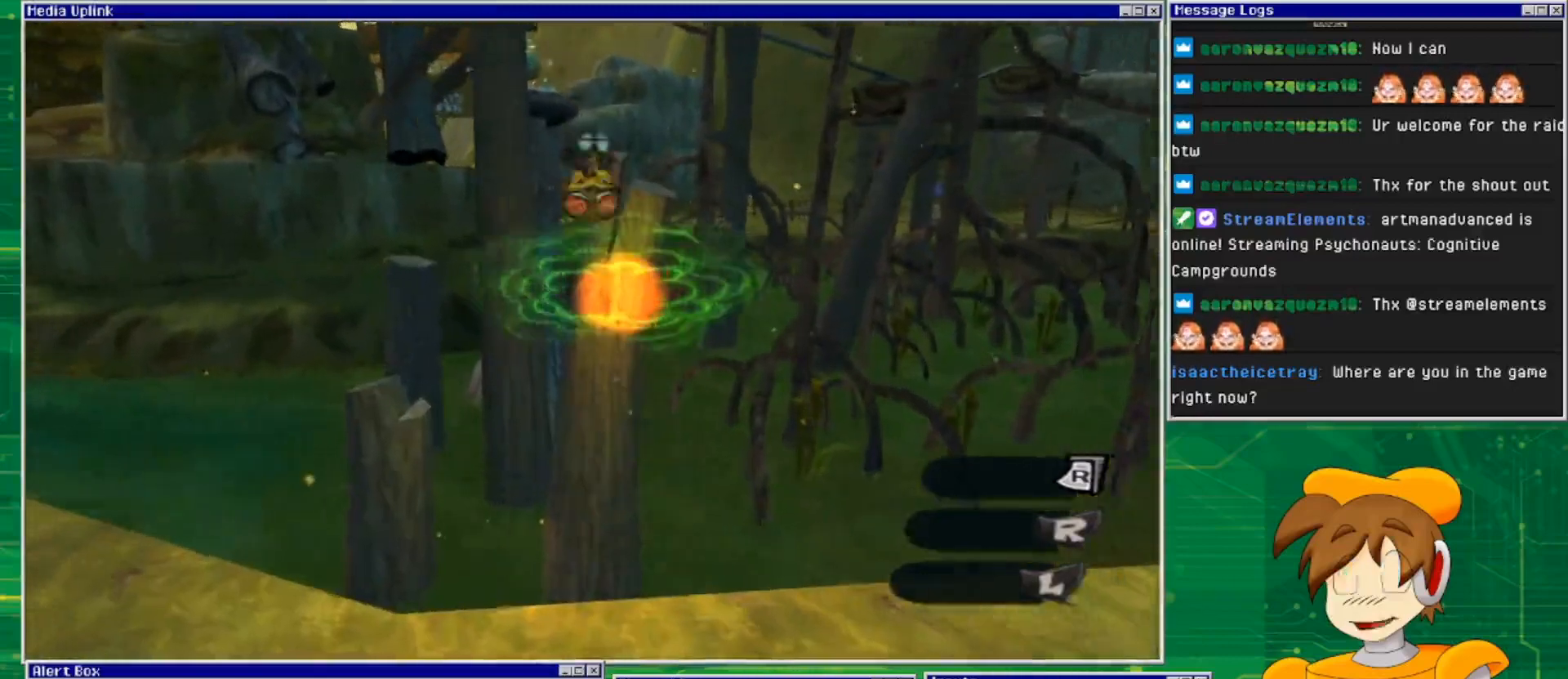
{"buttons": [], "left_stick": "center", "right_stick": "center", "events": [[100, "left_stick", "up-right"], [300, "CROSS", "up"], [367, "left_stick", "center"]]}
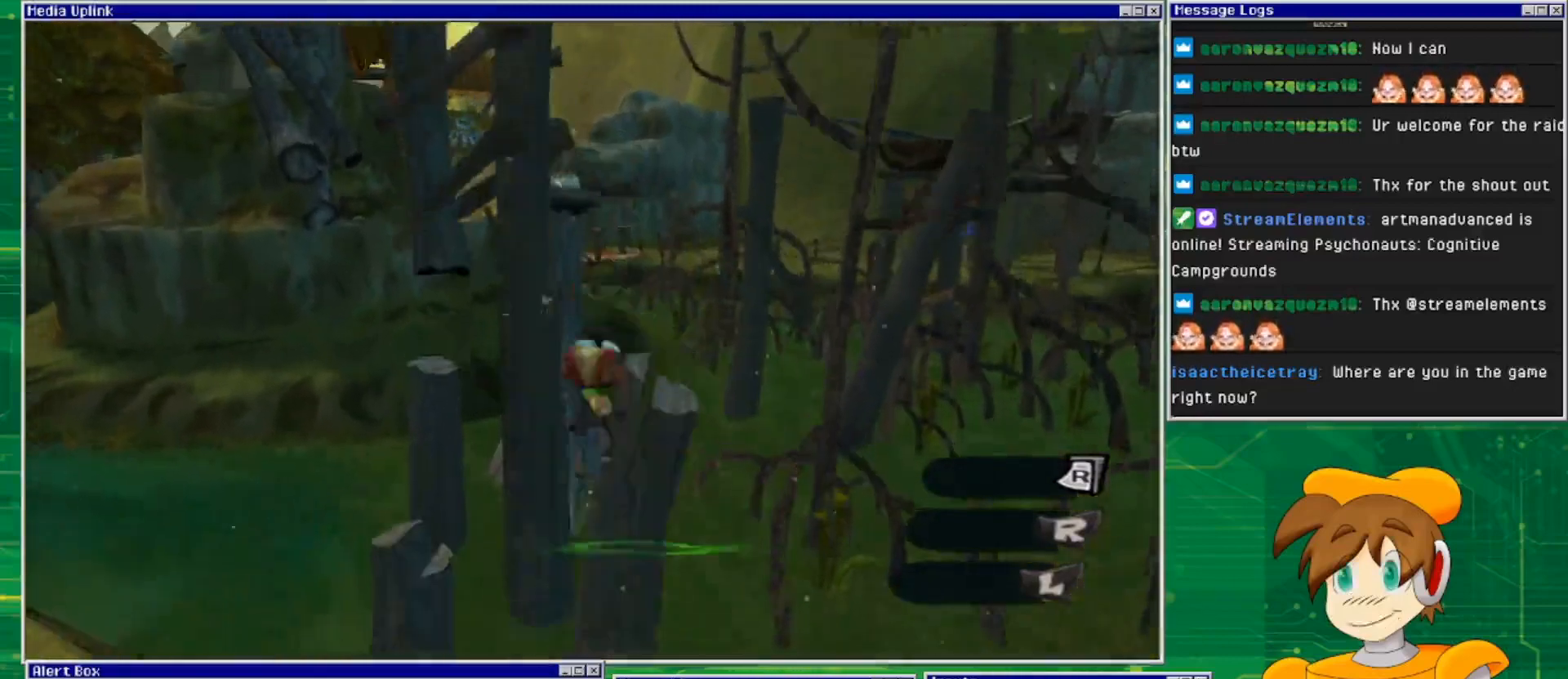
{"buttons": [], "left_stick": "down", "right_stick": "center", "events": [[433, "left_stick", "down"]]}